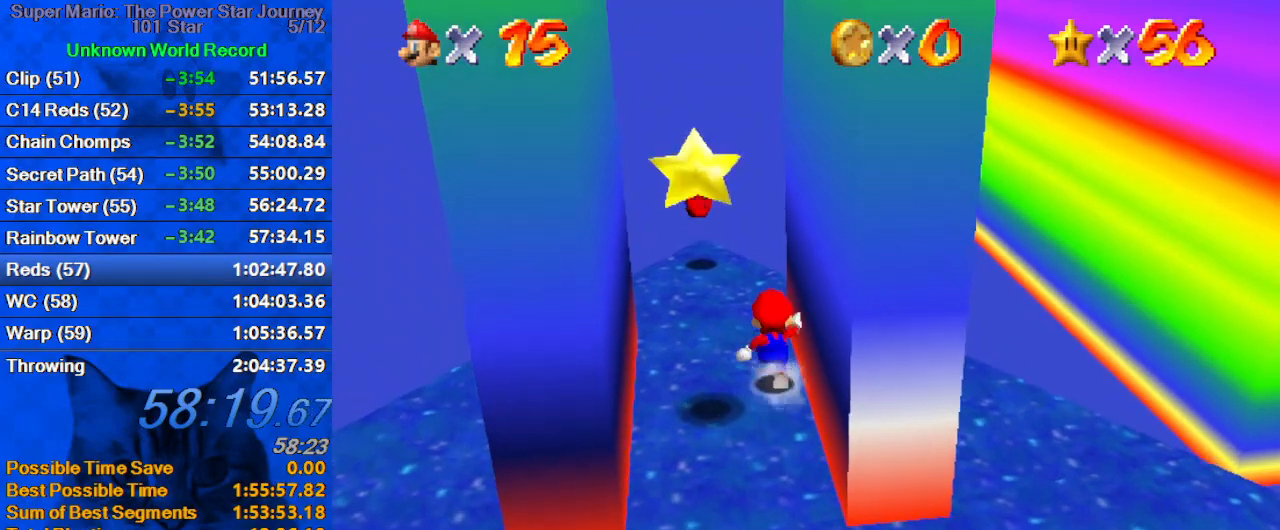
Gameplay with keyboard; each line is a JSON object with the keys held at the frame after it. "events" lists presses ("down") and releases ("up") of "a", "c", "ctrl", "d", "down", "left", "return", "right", "s", "shift", "up", "w", "x" and "y" between this image and that frame as [ms after this image, input, new state], when the widget could be followed in between. No other keys are recorded. Mouse input is not recorded.
{"keys": ["up"], "events": [[200, "left", "down"], [434, "left", "up"]]}
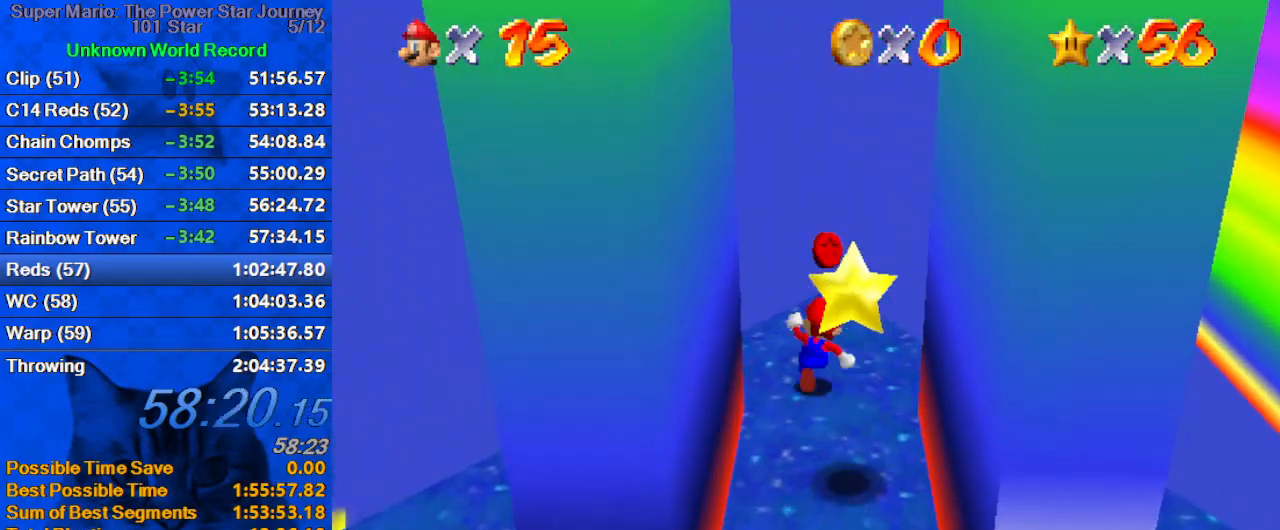
{"keys": [], "events": [[200, "up", "up"], [267, "down", "down"], [434, "down", "up"]]}
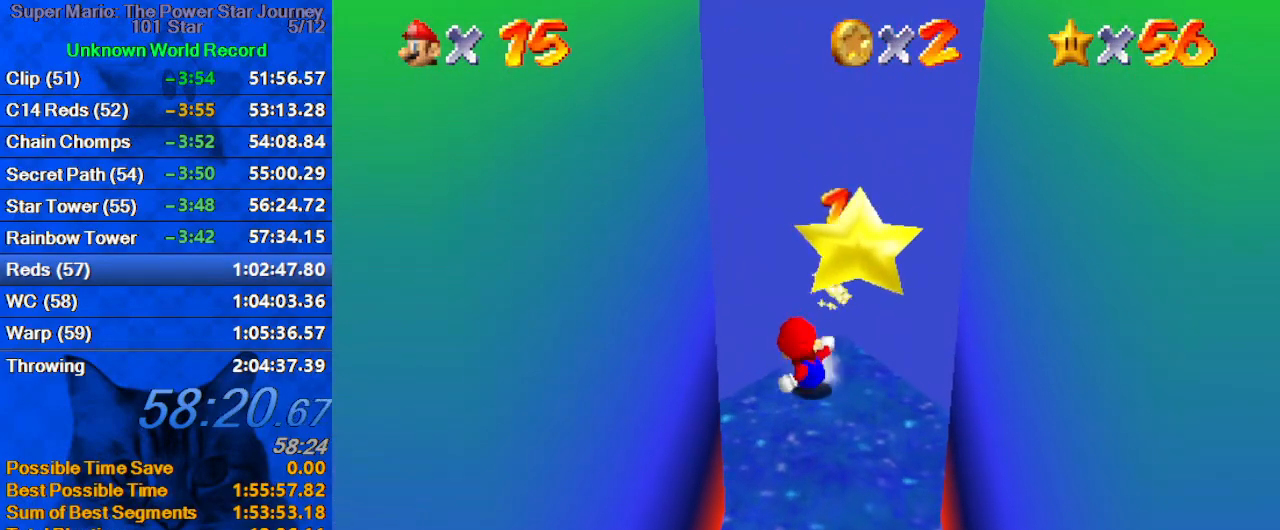
{"keys": [], "events": []}
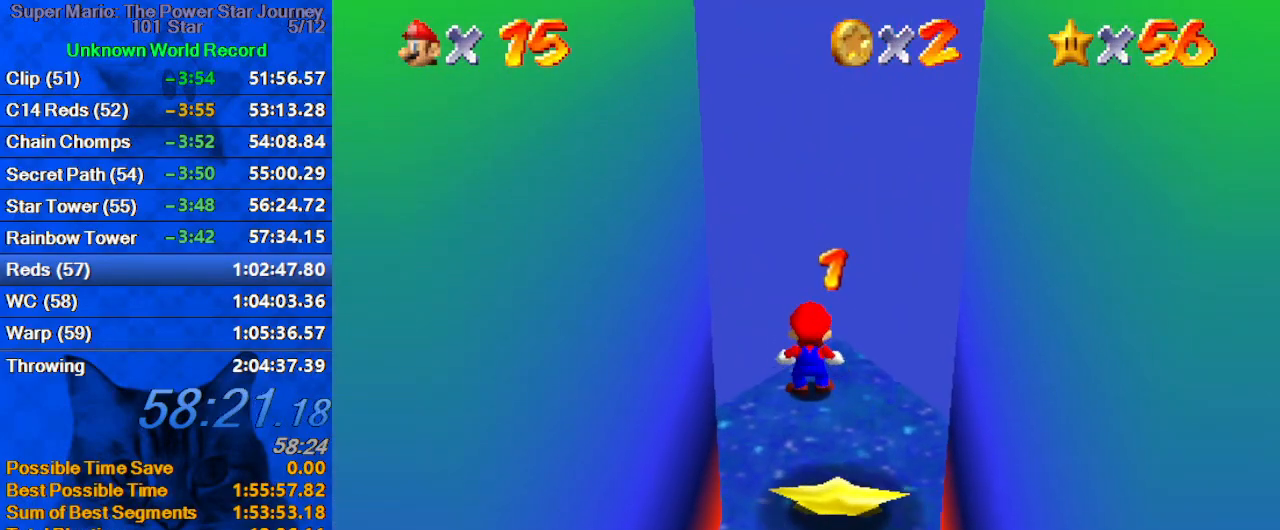
{"keys": ["down", "left"], "events": [[100, "up", "down"], [134, "up", "up"], [334, "down", "down"], [434, "left", "down"]]}
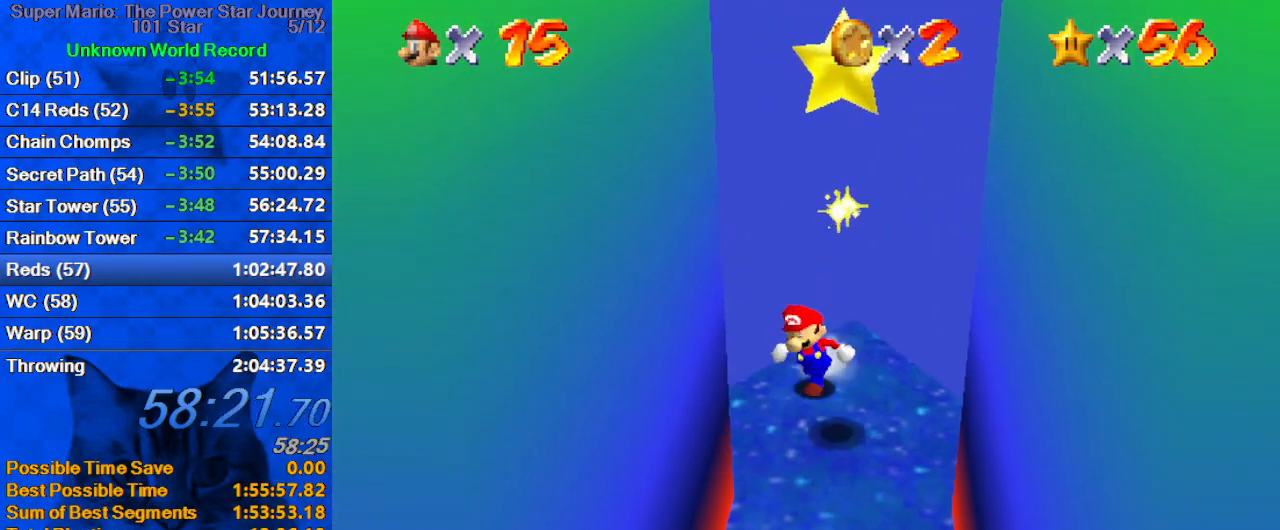
{"keys": ["down", "right"], "events": [[267, "left", "up"], [434, "right", "down"]]}
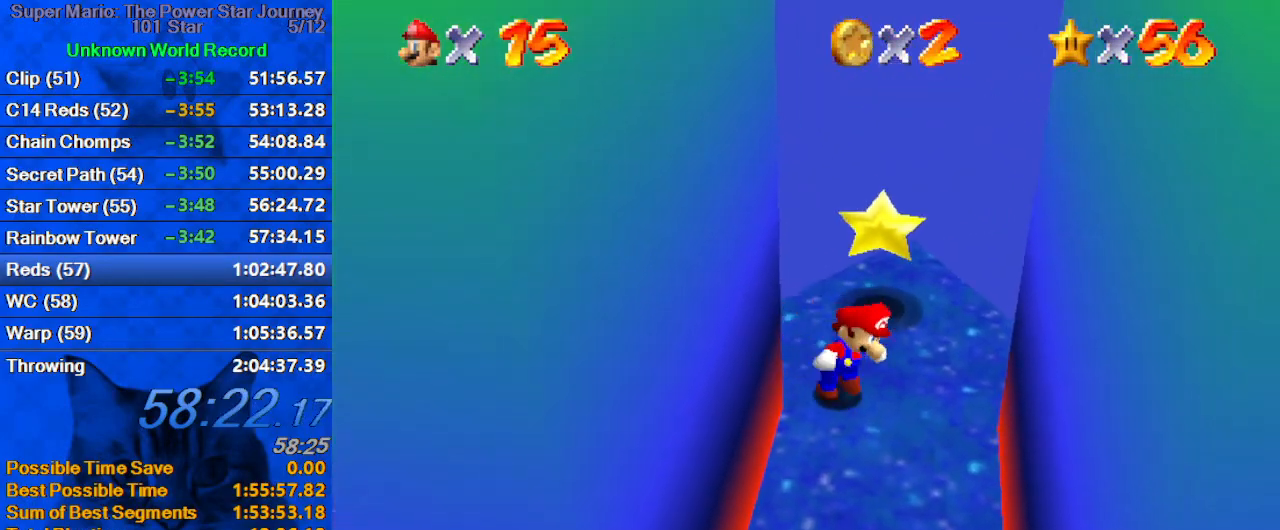
{"keys": ["down", "right"], "events": [[67, "right", "up"], [467, "right", "down"]]}
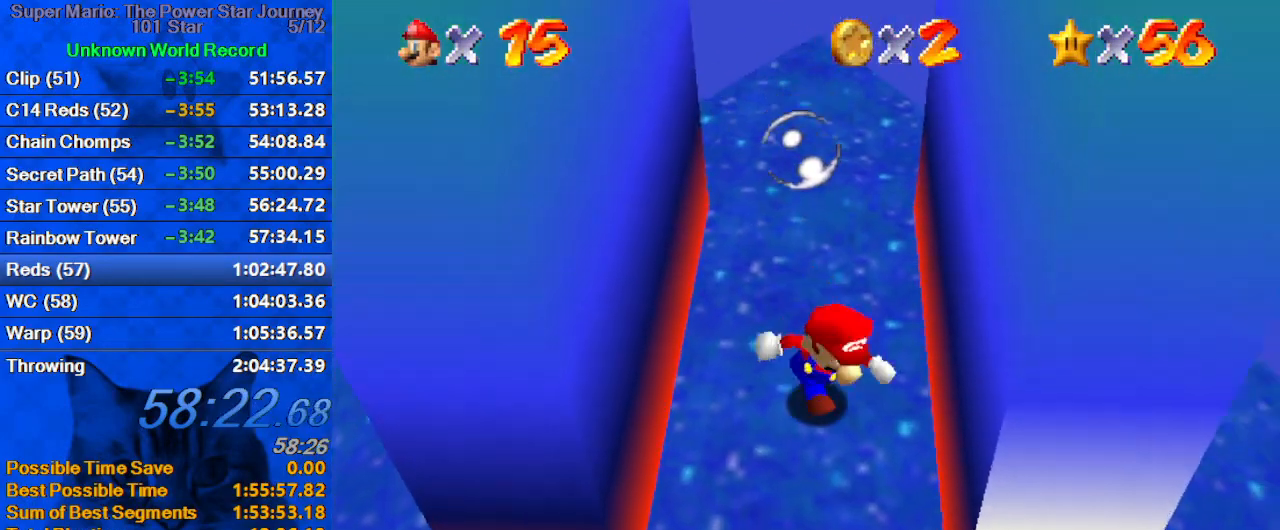
{"keys": ["down", "left"], "events": [[34, "down", "up"], [34, "left", "down"], [100, "right", "up"], [134, "shift", "down"], [334, "down", "down"], [500, "shift", "up"]]}
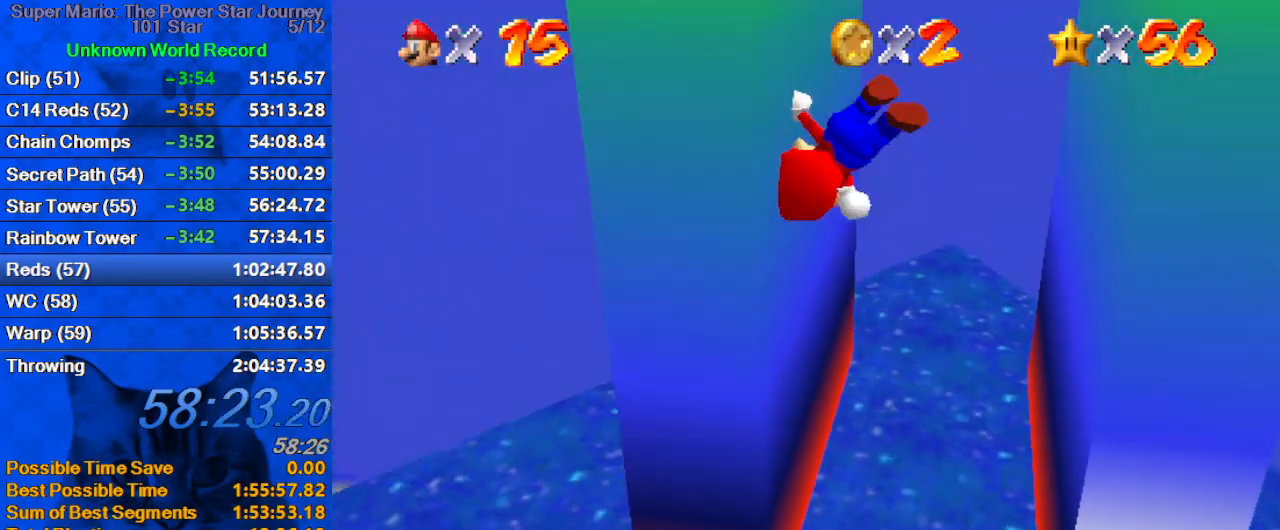
{"keys": ["left", "shift"], "events": [[67, "right", "down"], [100, "left", "up"], [167, "shift", "down"], [300, "down", "up"], [334, "shift", "up"], [400, "left", "down"], [400, "right", "up"], [434, "shift", "down"]]}
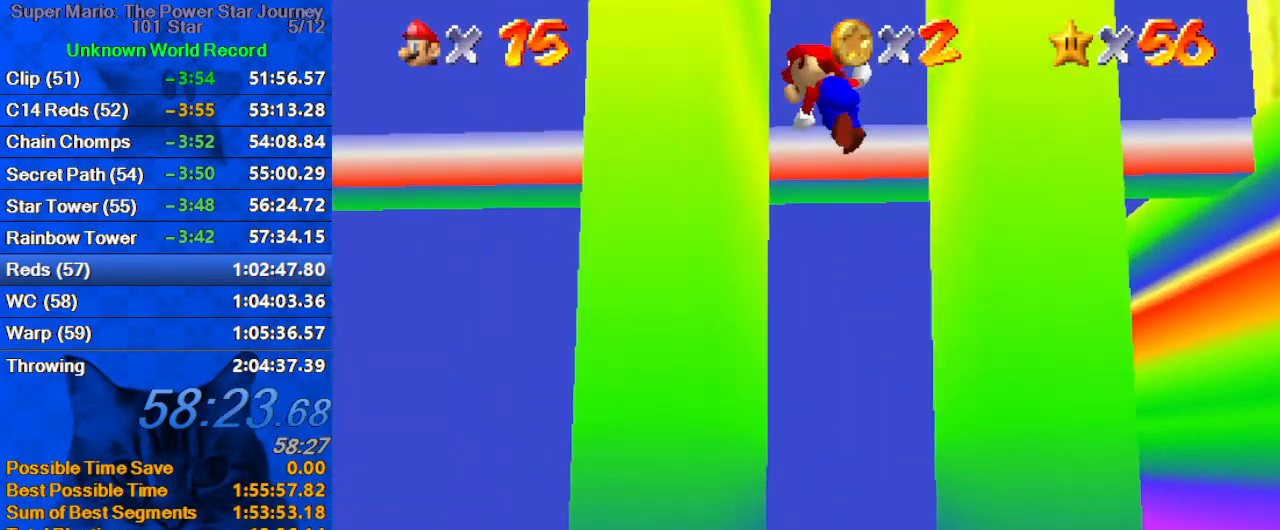
{"keys": ["left", "shift"], "events": [[67, "shift", "up"], [134, "left", "up"], [134, "right", "down"], [167, "shift", "down"], [200, "up", "down"], [300, "shift", "up"], [367, "right", "up"], [367, "up", "up"], [400, "left", "down"], [434, "shift", "down"]]}
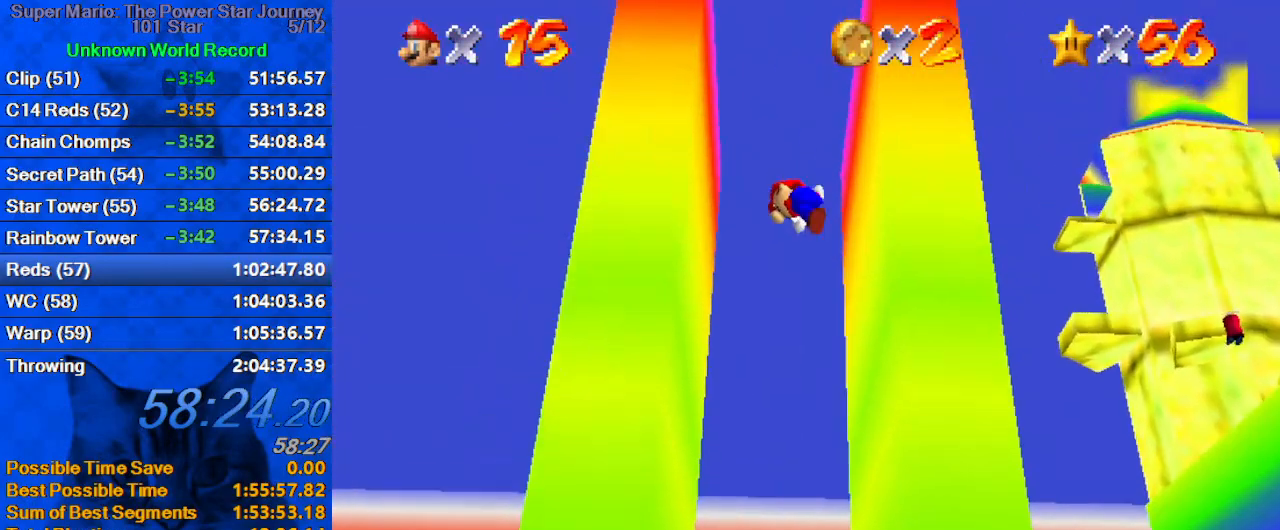
{"keys": ["down", "left", "shift", "w"], "events": [[100, "down", "down"], [100, "shift", "up"], [234, "shift", "down"], [400, "w", "down"]]}
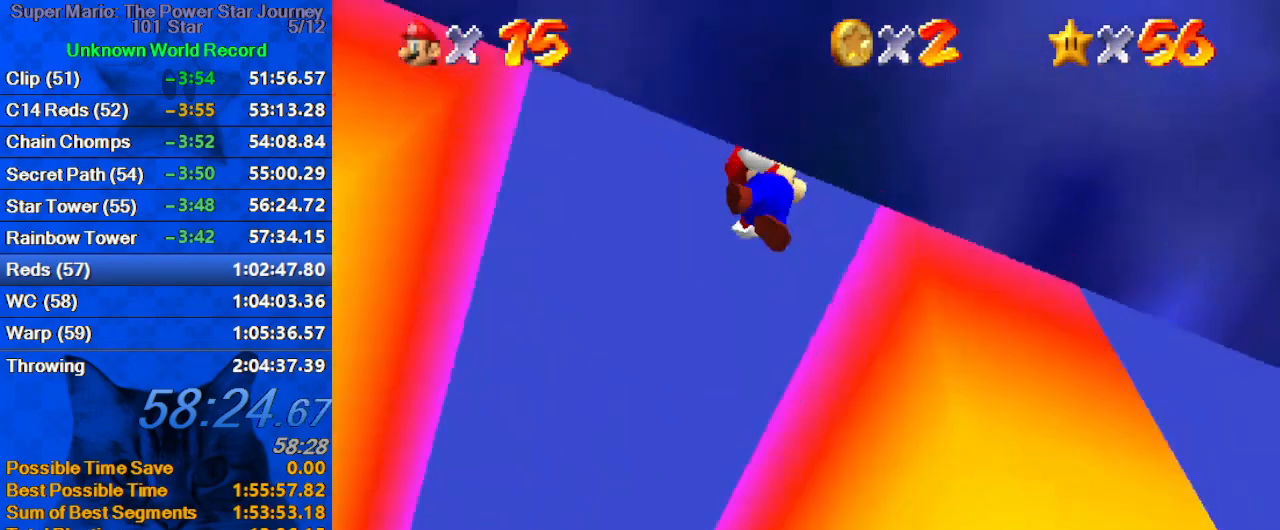
{"keys": ["left", "up"], "events": [[67, "w", "up"], [100, "left", "up"], [100, "right", "down"], [200, "right", "up"], [234, "shift", "up"], [300, "down", "up"], [400, "left", "down"], [400, "shift", "down"], [400, "up", "down"], [467, "shift", "up"]]}
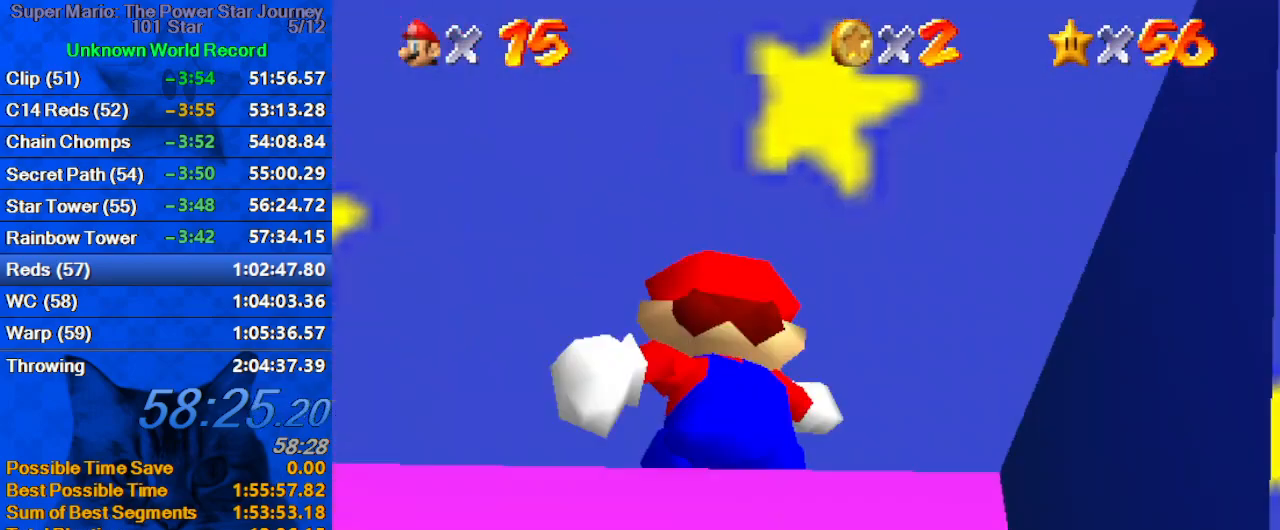
{"keys": ["a", "right", "s"], "events": [[67, "shift", "down"], [167, "left", "up"], [167, "up", "up"], [300, "down", "down"], [300, "right", "down"], [367, "shift", "up"], [400, "s", "down"], [434, "a", "down"], [434, "down", "up"]]}
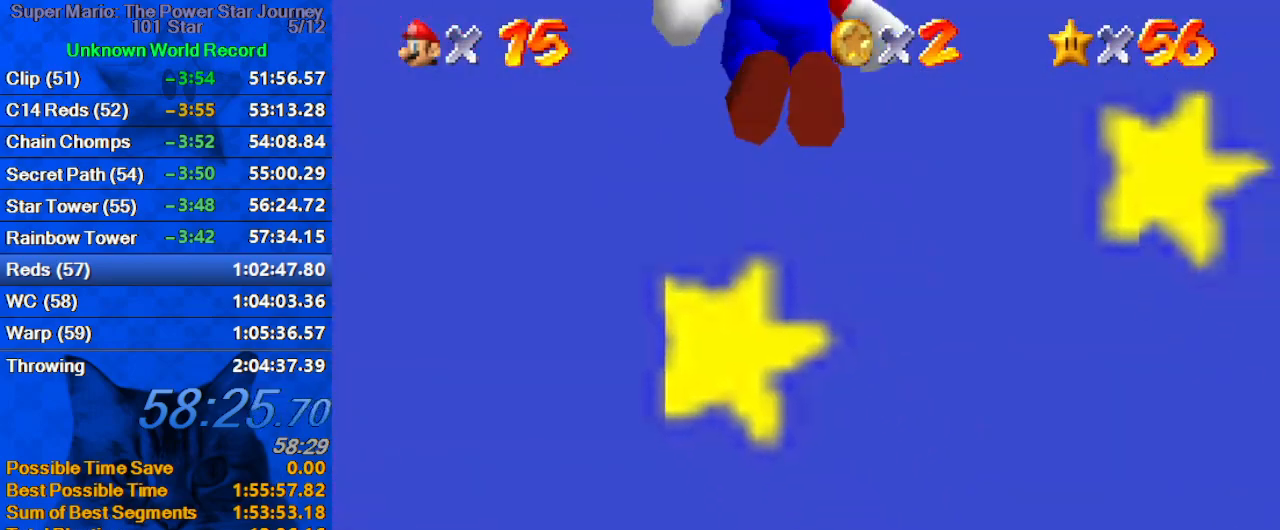
{"keys": ["a", "right", "up"], "events": [[34, "a", "up"], [34, "s", "up"], [267, "ctrl", "down"], [434, "ctrl", "up"], [434, "up", "down"], [467, "a", "down"]]}
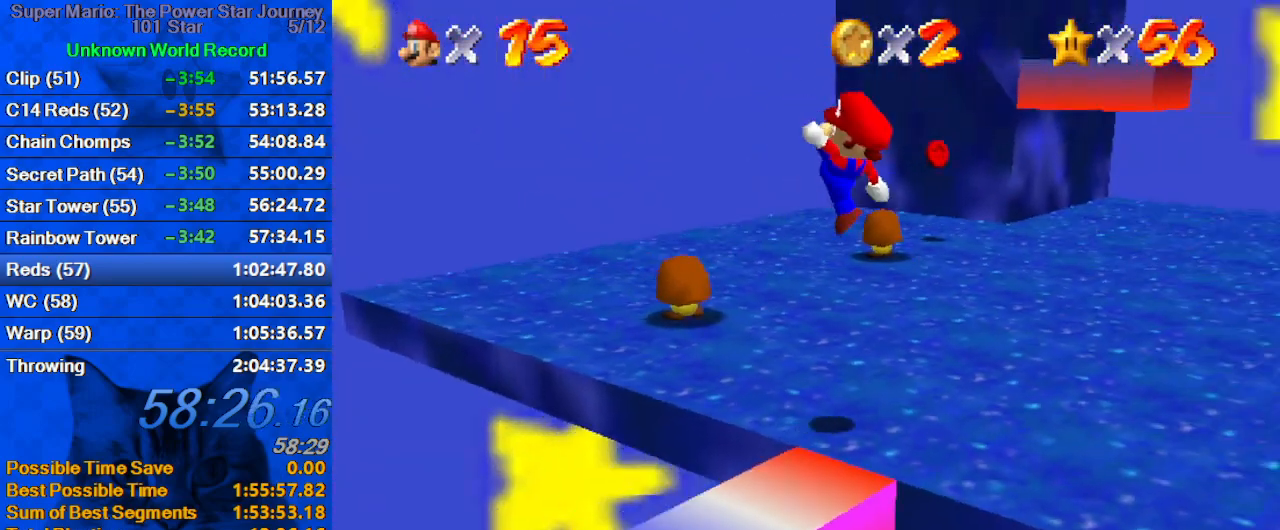
{"keys": ["a", "left"], "events": [[67, "a", "up"], [167, "a", "down"], [200, "right", "up"], [234, "a", "up"], [300, "up", "up"], [334, "a", "down"], [434, "left", "down"]]}
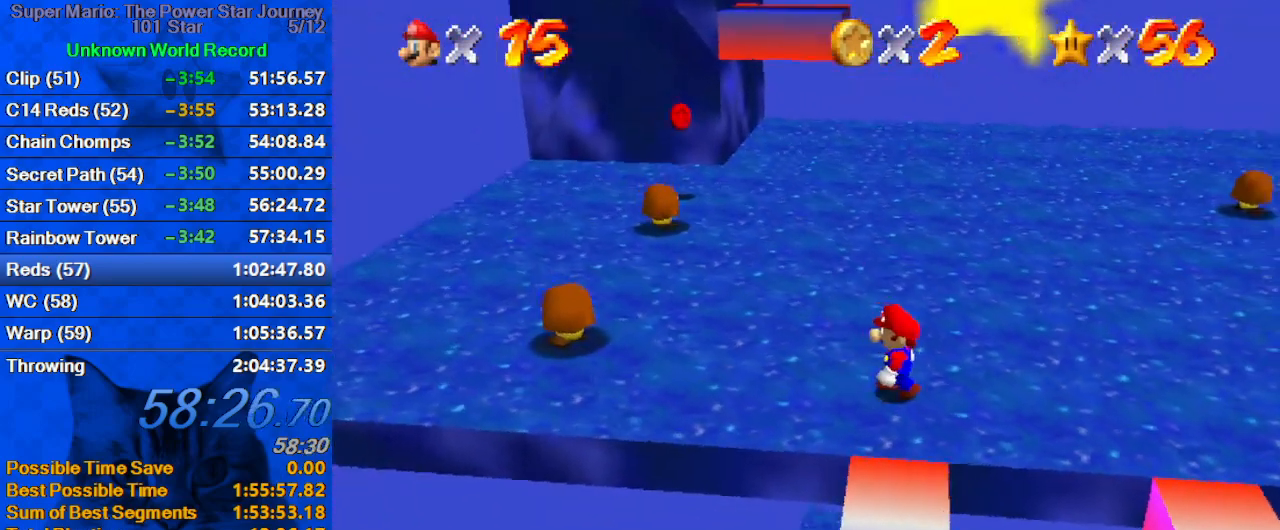
{"keys": ["right", "up"], "events": [[34, "a", "up"], [34, "left", "up"], [67, "a", "down"], [134, "up", "down"], [200, "a", "up"], [300, "right", "down"], [367, "a", "down"], [500, "a", "up"]]}
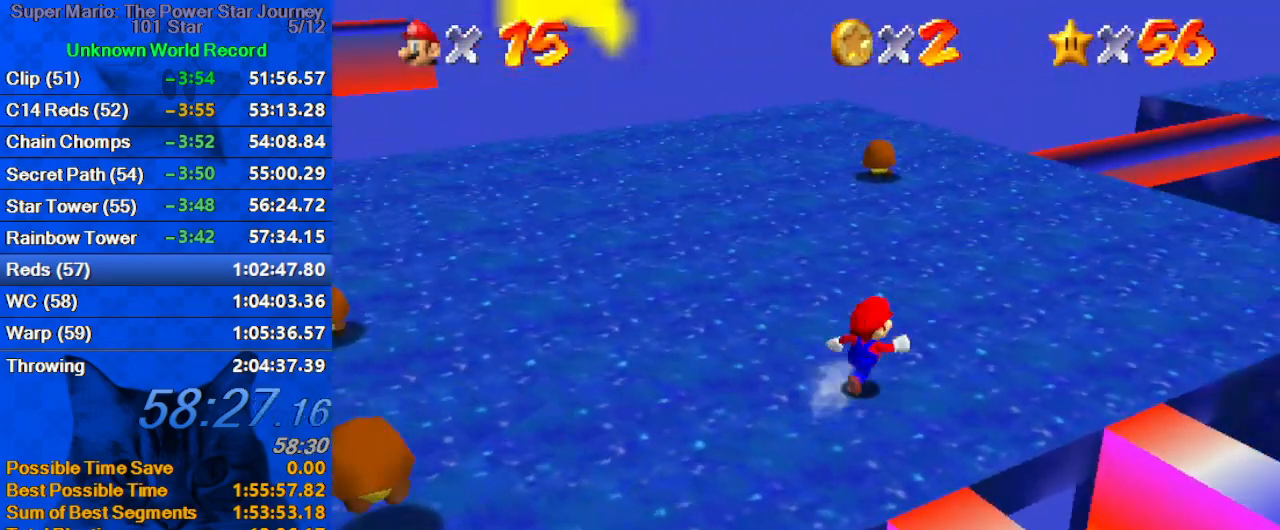
{"keys": ["up"], "events": [[34, "right", "up"], [100, "a", "down"], [167, "a", "up"], [367, "ctrl", "down"], [367, "shift", "down"], [500, "ctrl", "up"], [500, "shift", "up"]]}
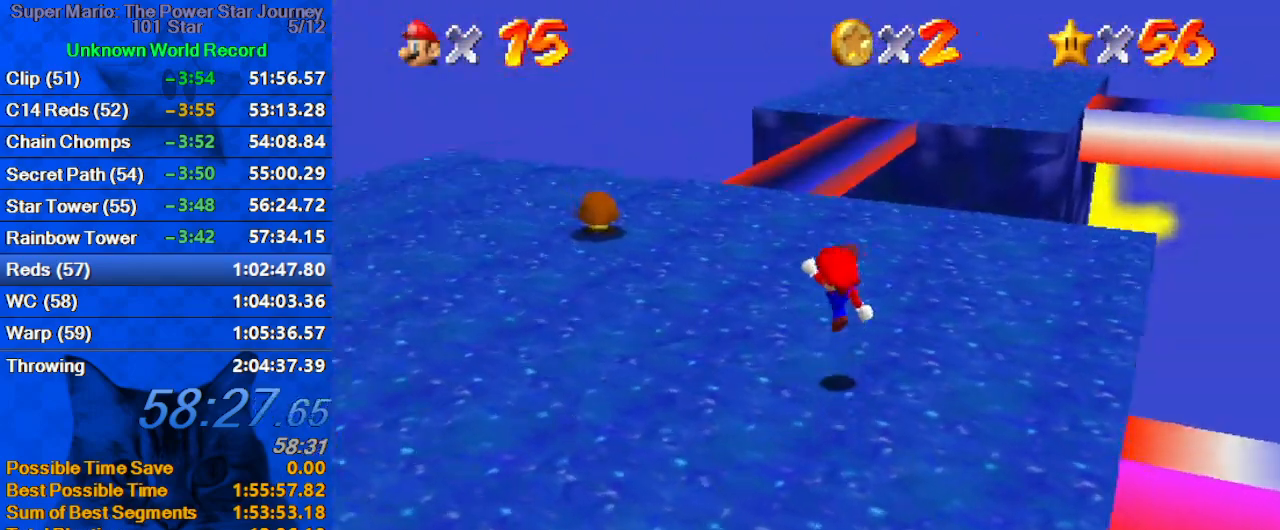
{"keys": ["left", "up"], "events": [[67, "a", "down"], [200, "a", "up"], [200, "left", "down"]]}
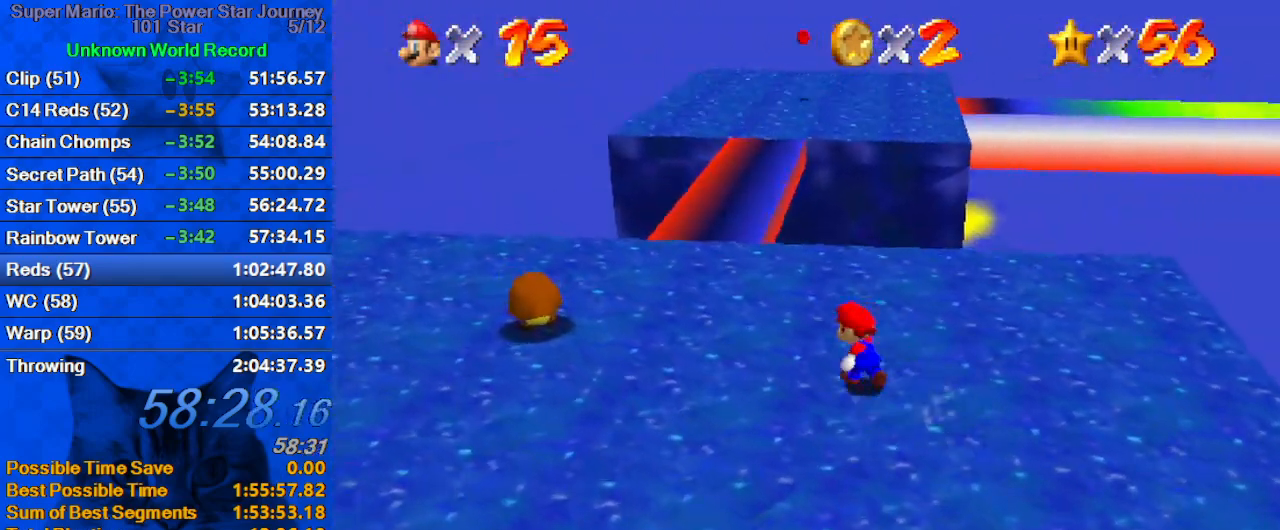
{"keys": ["up", "y"], "events": [[334, "left", "up"], [500, "y", "down"]]}
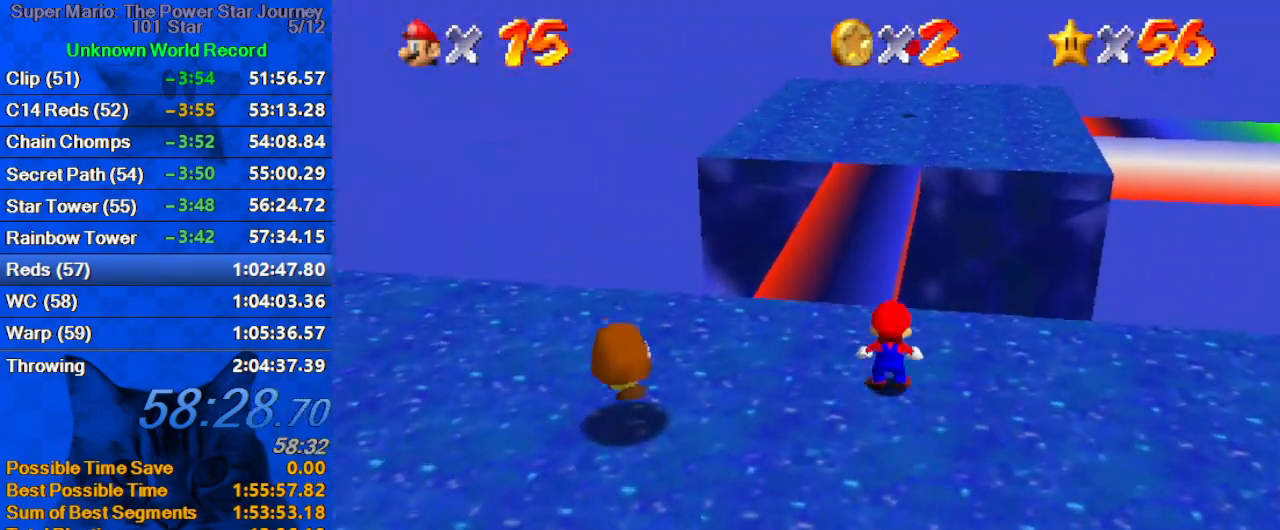
{"keys": ["up"], "events": [[67, "shift", "down"], [267, "y", "up"], [300, "a", "down"], [467, "a", "up"], [500, "shift", "up"]]}
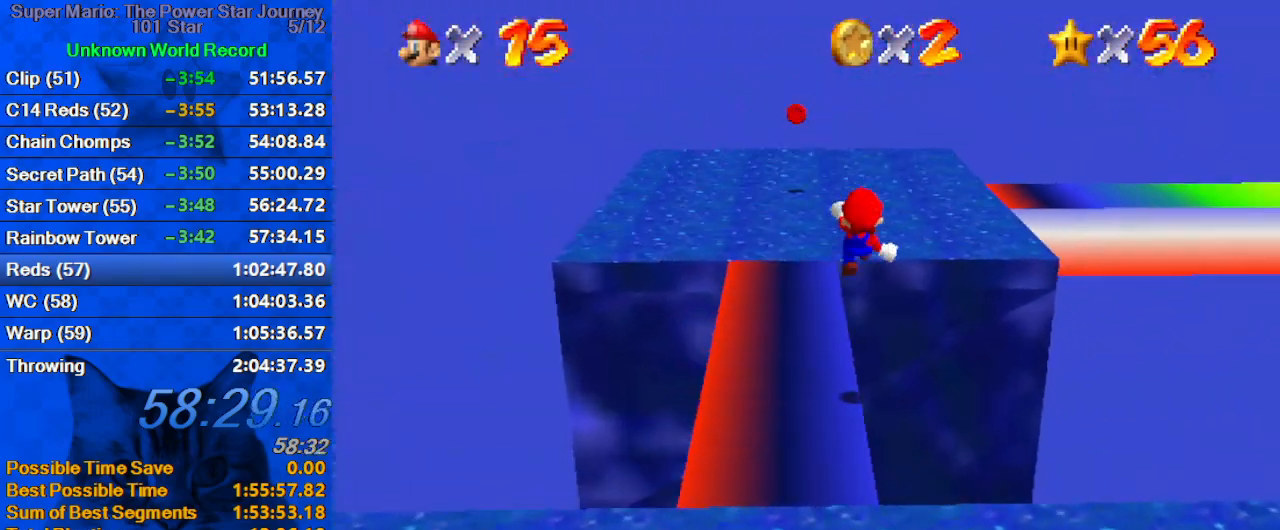
{"keys": ["left", "up"], "events": [[100, "w", "down"], [167, "left", "down"], [234, "w", "up"], [334, "s", "down"], [467, "s", "up"]]}
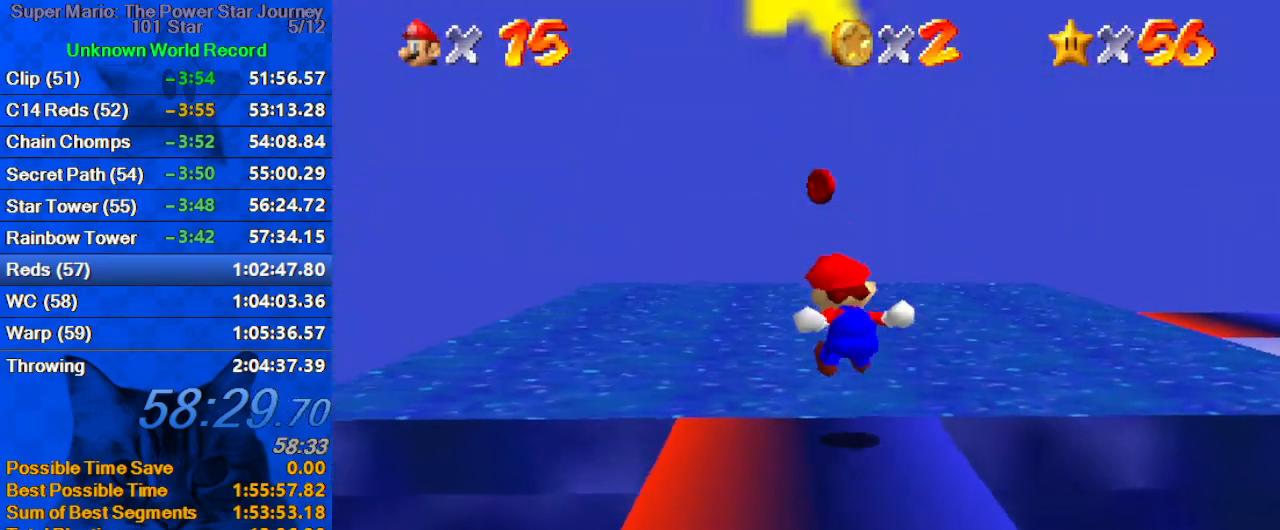
{"keys": ["up"], "events": [[67, "left", "up"]]}
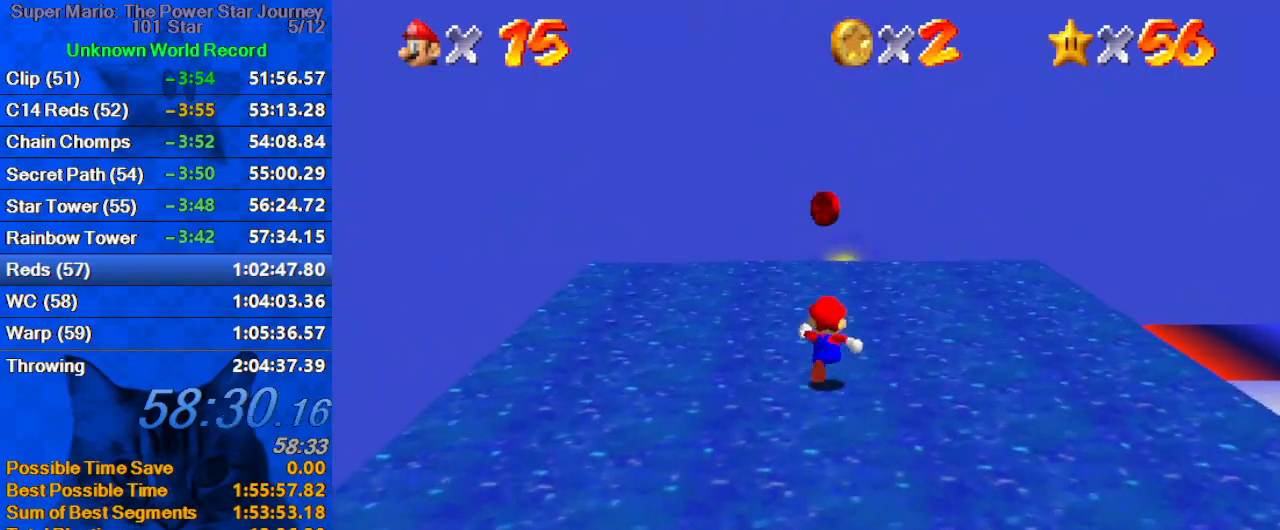
{"keys": ["a", "down", "shift"], "events": [[300, "up", "up"], [367, "down", "down"], [400, "shift", "down"], [500, "a", "down"]]}
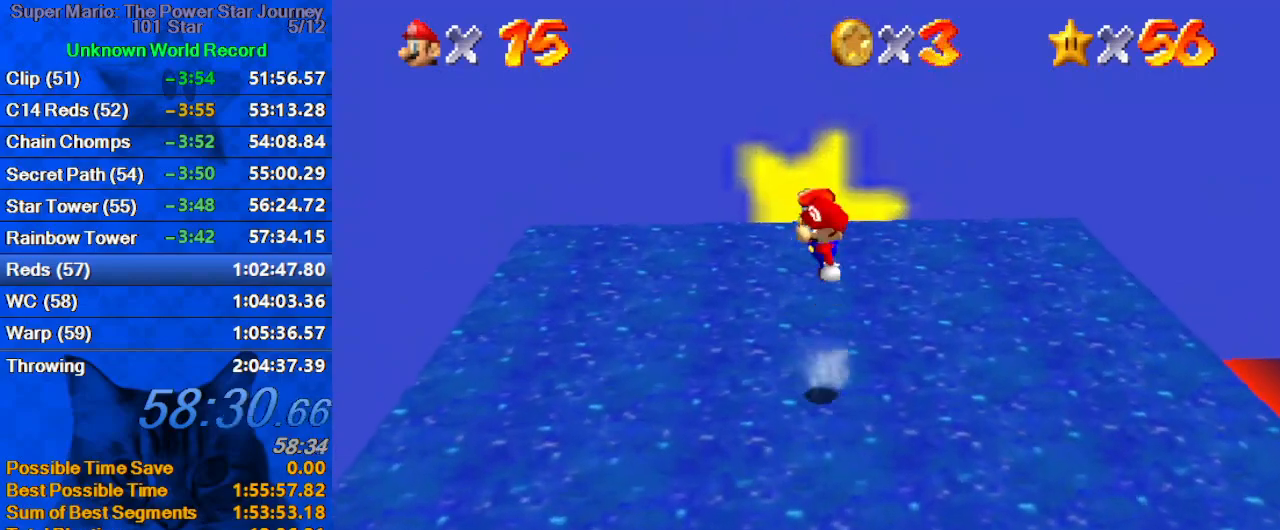
{"keys": ["a", "down", "right"], "events": [[134, "shift", "up"], [167, "a", "up"], [234, "a", "down"], [267, "right", "down"], [367, "a", "up"], [400, "a", "down"]]}
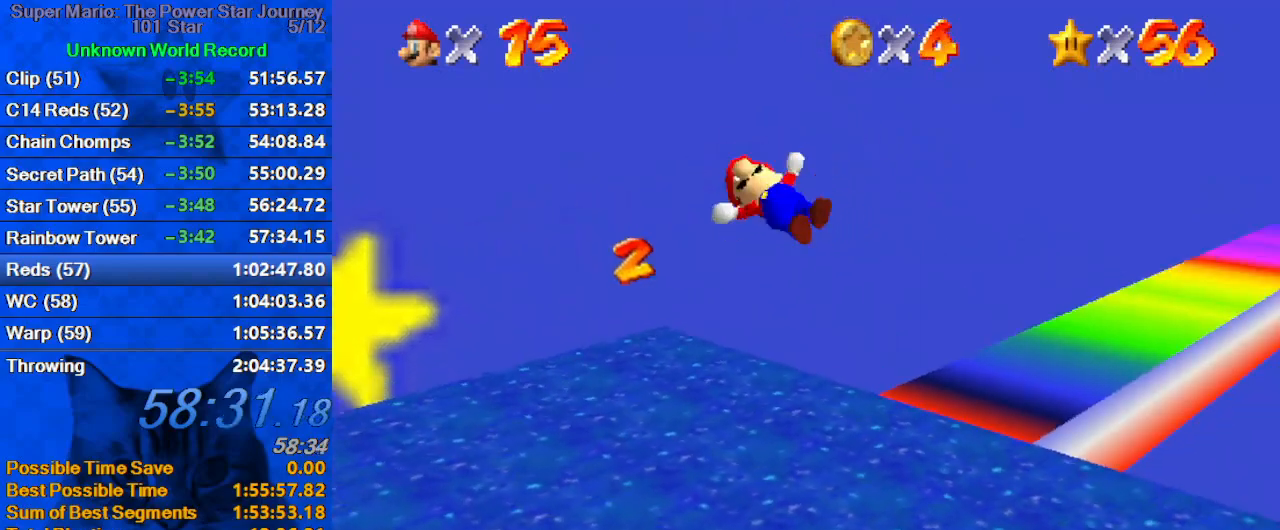
{"keys": ["right", "shift"], "events": [[34, "a", "up"], [134, "a", "down"], [200, "a", "up"], [234, "a", "down"], [234, "down", "up"], [367, "a", "up"], [500, "shift", "down"]]}
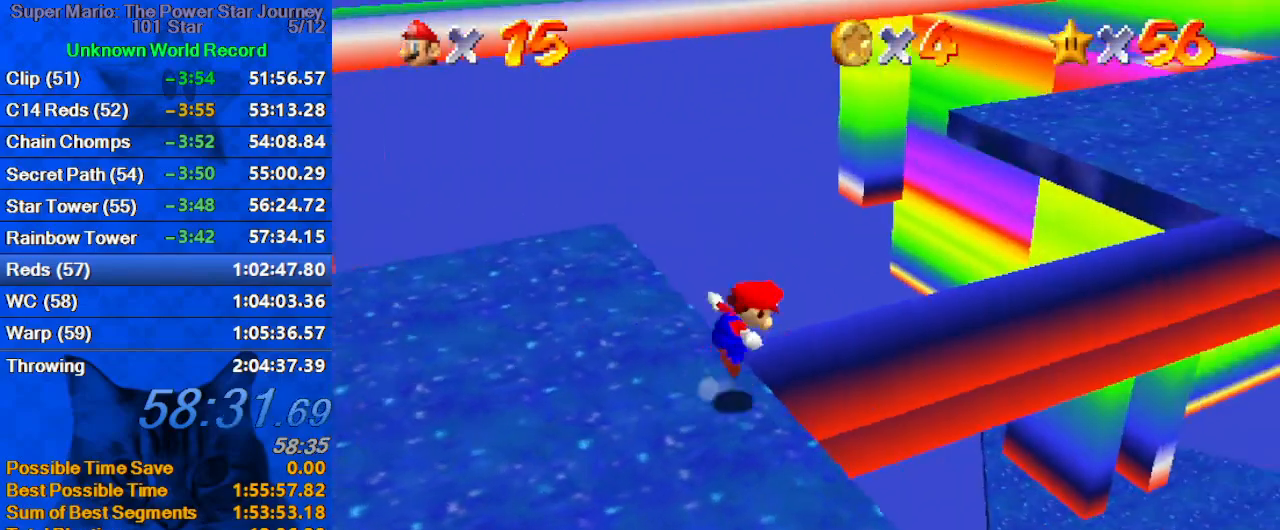
{"keys": ["ctrl", "shift", "up"], "events": [[67, "up", "down"], [100, "a", "down"], [300, "a", "up"], [400, "ctrl", "down"], [434, "right", "up"]]}
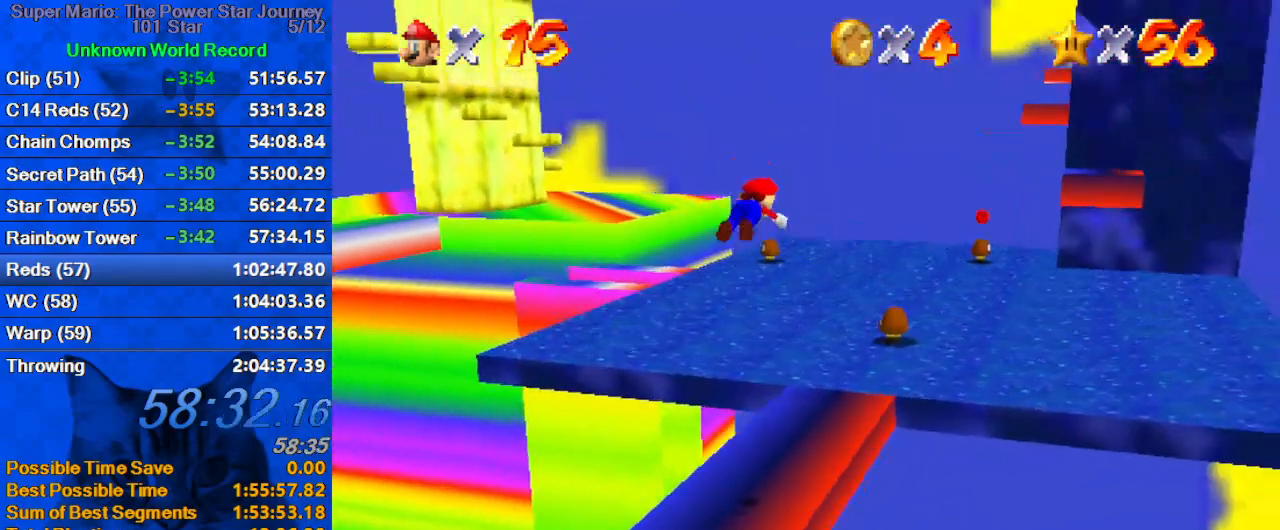
{"keys": ["up"], "events": [[67, "ctrl", "up"], [134, "shift", "up"], [300, "left", "down"], [500, "left", "up"]]}
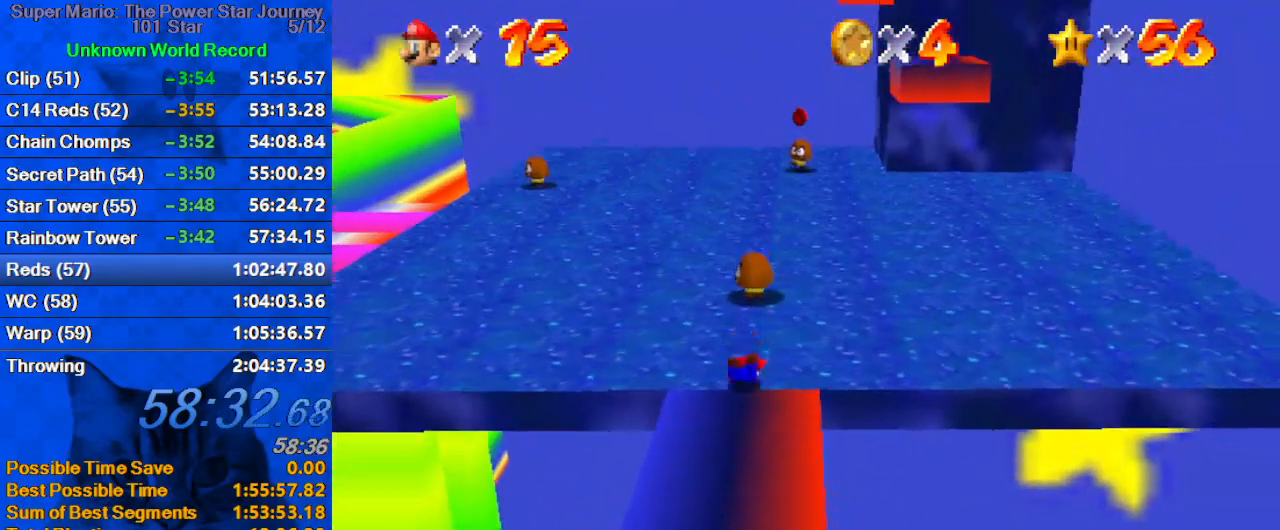
{"keys": ["a", "up"], "events": [[100, "ctrl", "down"], [100, "shift", "down"], [267, "ctrl", "up"], [334, "shift", "up"], [467, "a", "down"]]}
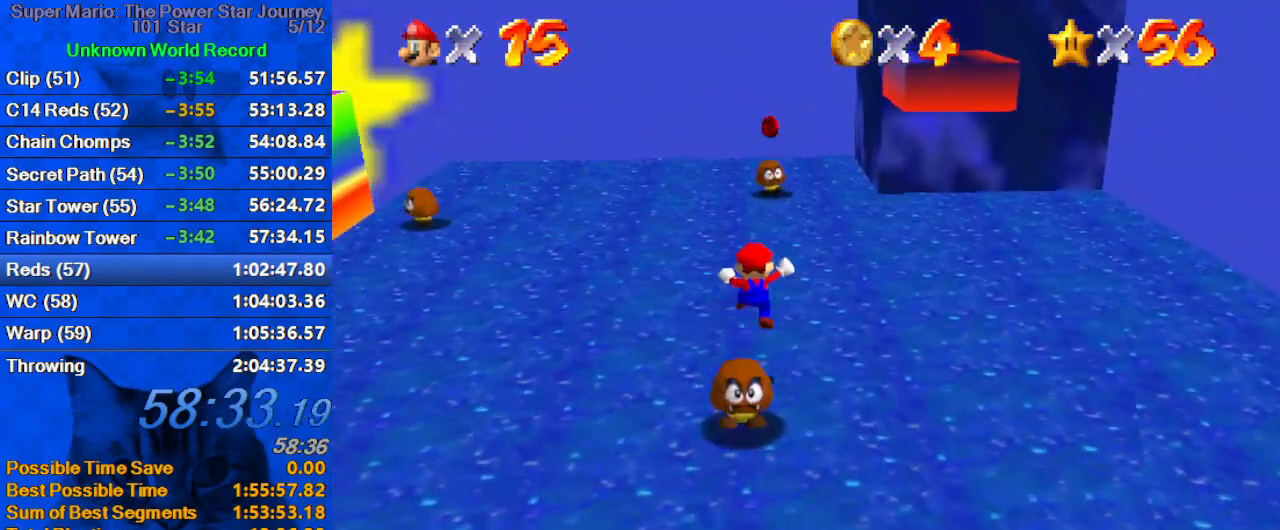
{"keys": ["left", "up"], "events": [[67, "a", "up"], [167, "a", "down"], [300, "a", "up"], [334, "right", "down"], [400, "right", "up"], [434, "left", "down"]]}
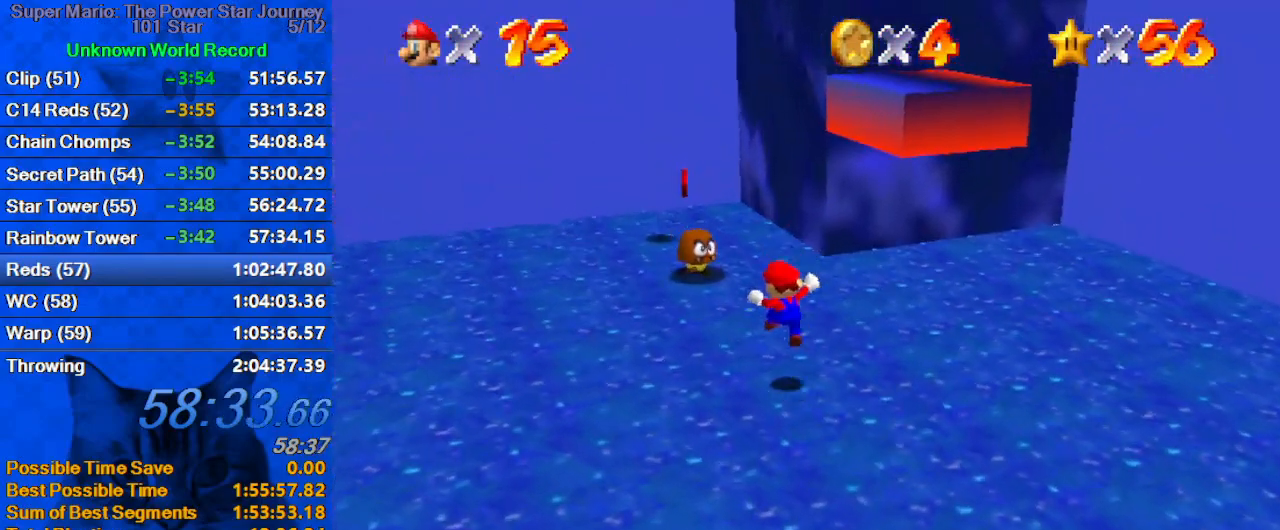
{"keys": ["left", "up"], "events": [[67, "left", "up"], [200, "left", "down"], [300, "up", "up"], [400, "up", "down"]]}
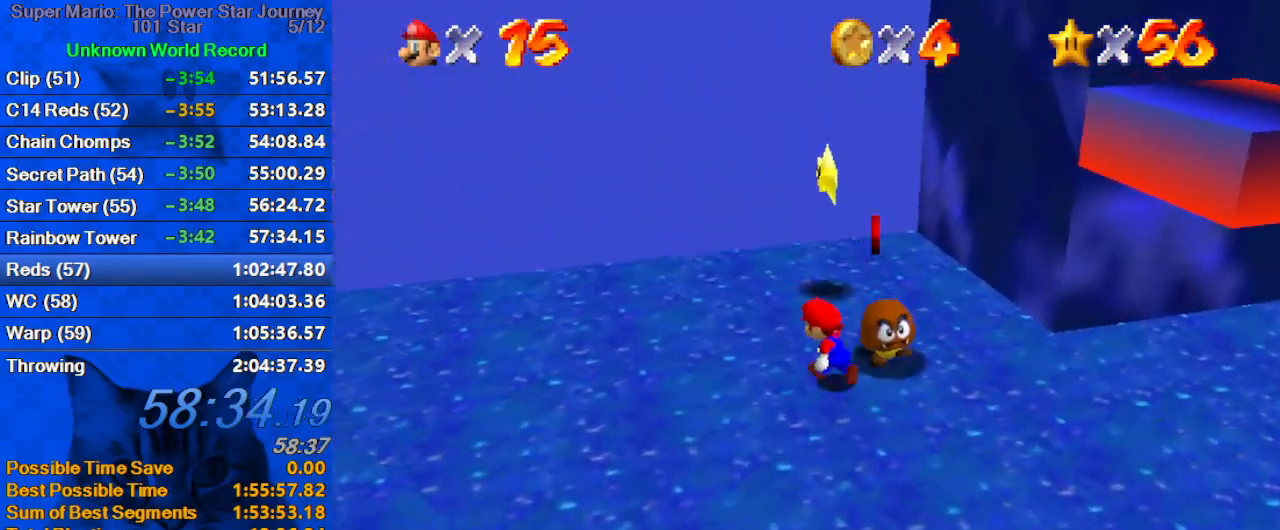
{"keys": ["right"], "events": [[100, "left", "up"], [200, "right", "down"], [267, "up", "up"]]}